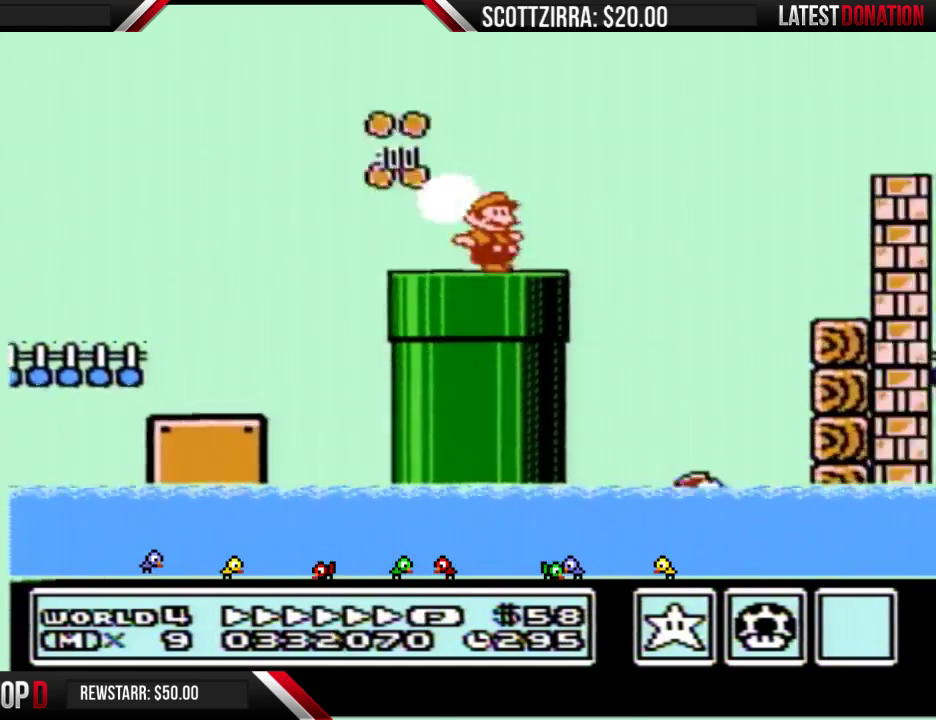
Gameplay with a controller (Nintendo layout); each line is a JSON object with the inputs held at the frame after it. "events" lists button and stick changes between this image and that frame as [ms after this image, input, new state], when the widget could be followed in between. Not read: L3 R3.
{"buttons": ["B", "DPAD_RIGHT"], "events": [[50, "A", "down"], [300, "A", "up"], [300, "B", "up"], [400, "B", "down"]]}
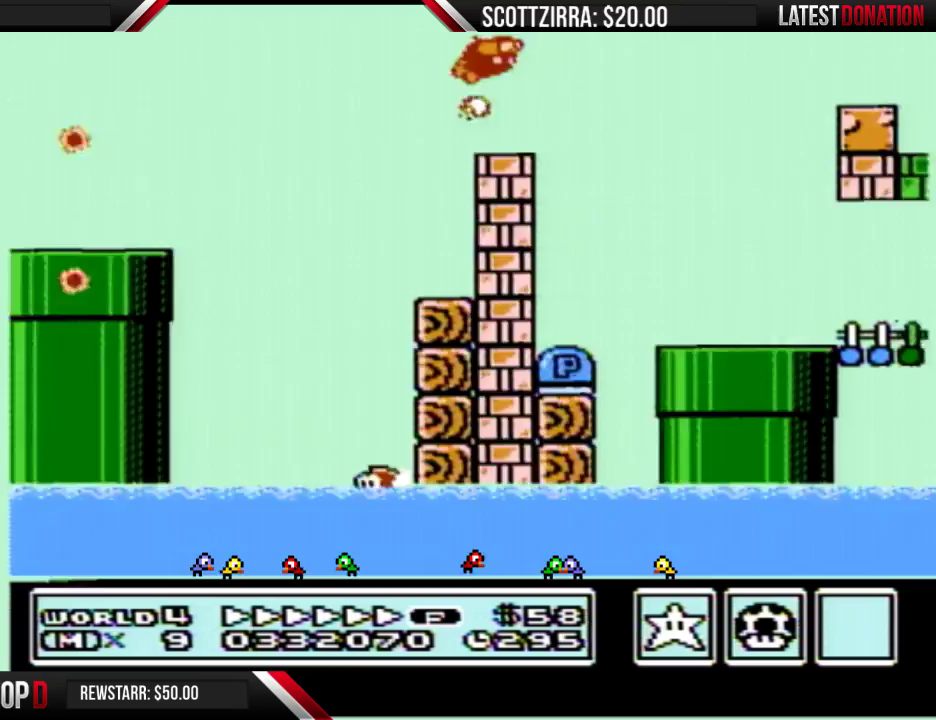
{"buttons": ["B", "DPAD_RIGHT"], "events": []}
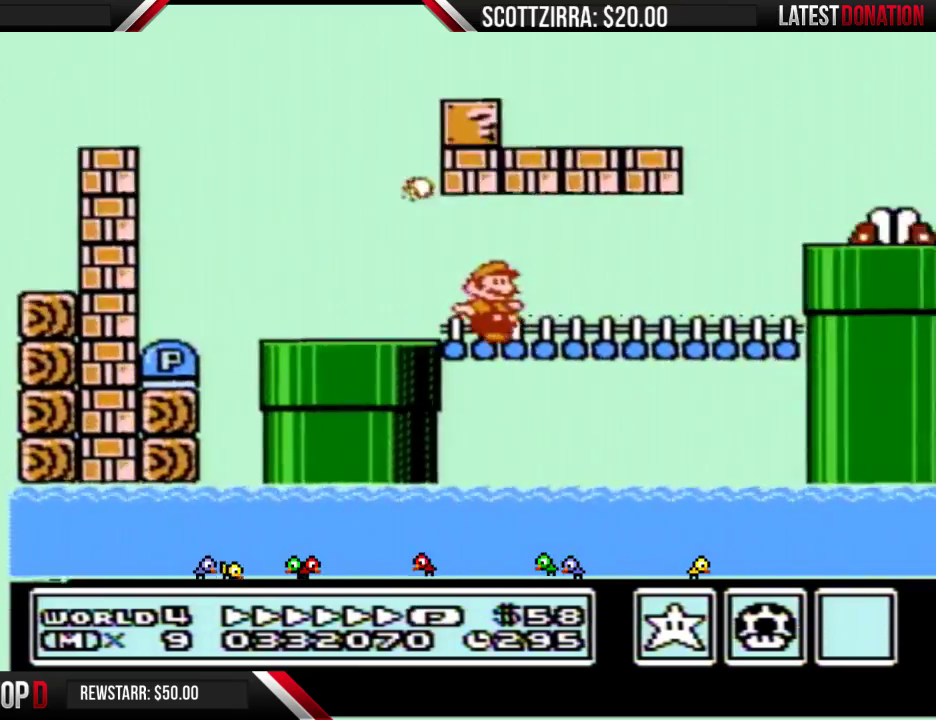
{"buttons": ["B", "DPAD_RIGHT"], "events": [[167, "DPAD_DOWN", "down"], [167, "DPAD_RIGHT", "up"], [200, "A", "down"], [217, "DPAD_RIGHT", "down"], [250, "DPAD_DOWN", "up"], [450, "A", "up"]]}
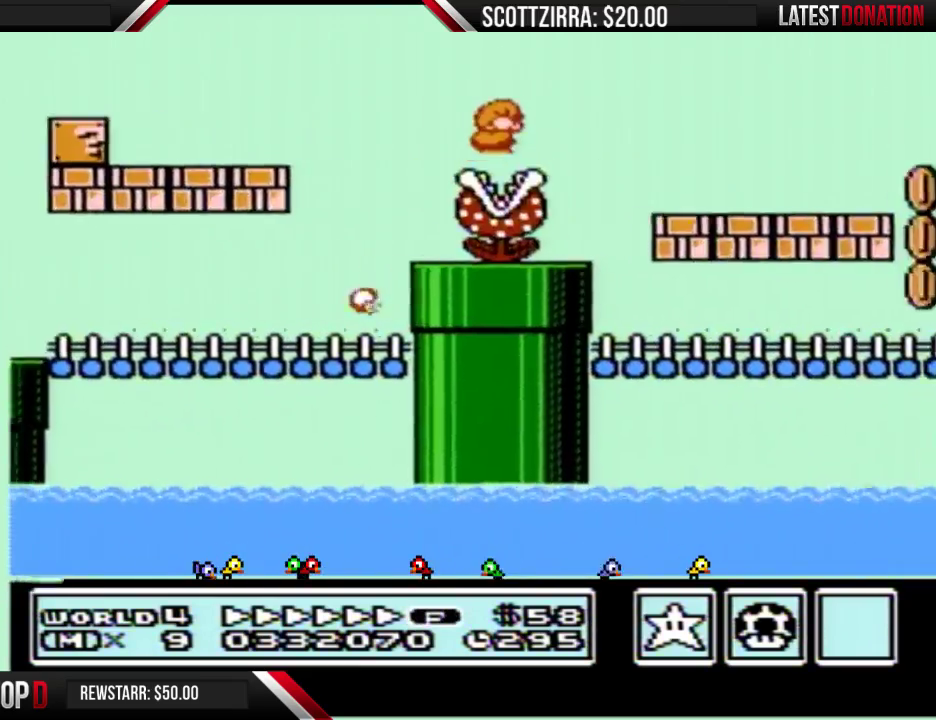
{"buttons": ["B", "DPAD_RIGHT"], "events": []}
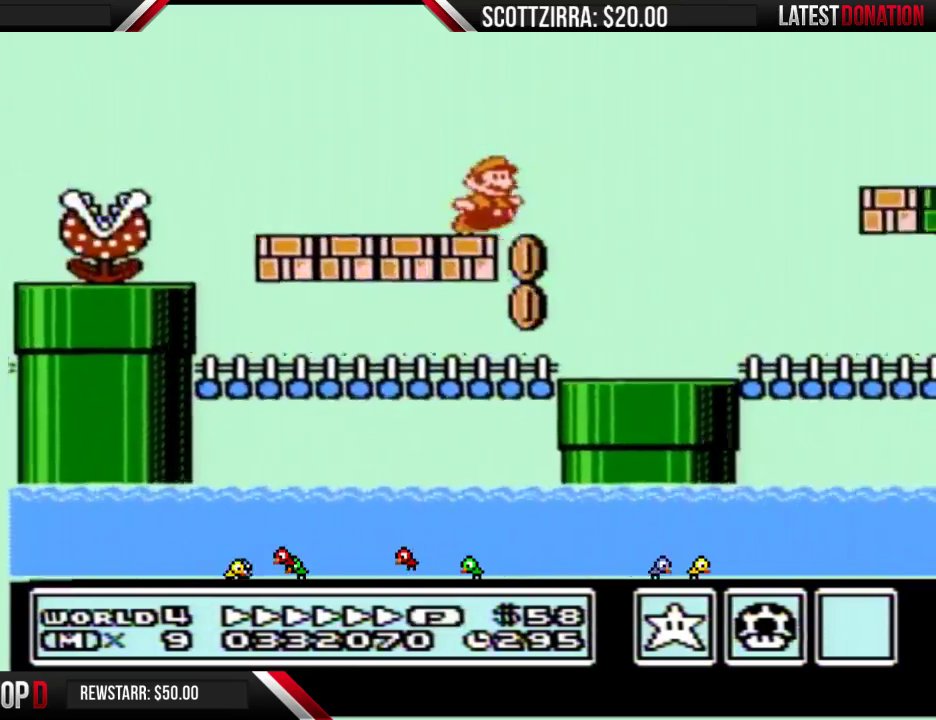
{"buttons": ["A", "B", "DPAD_RIGHT"], "events": [[33, "A", "down"]]}
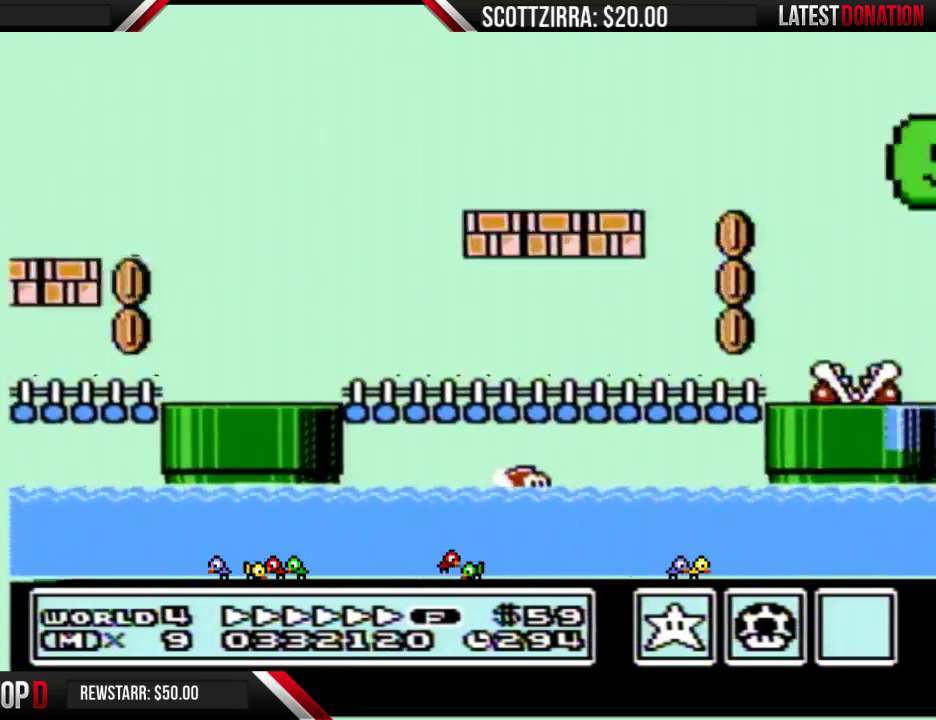
{"buttons": ["B", "DPAD_RIGHT"], "events": [[383, "A", "up"]]}
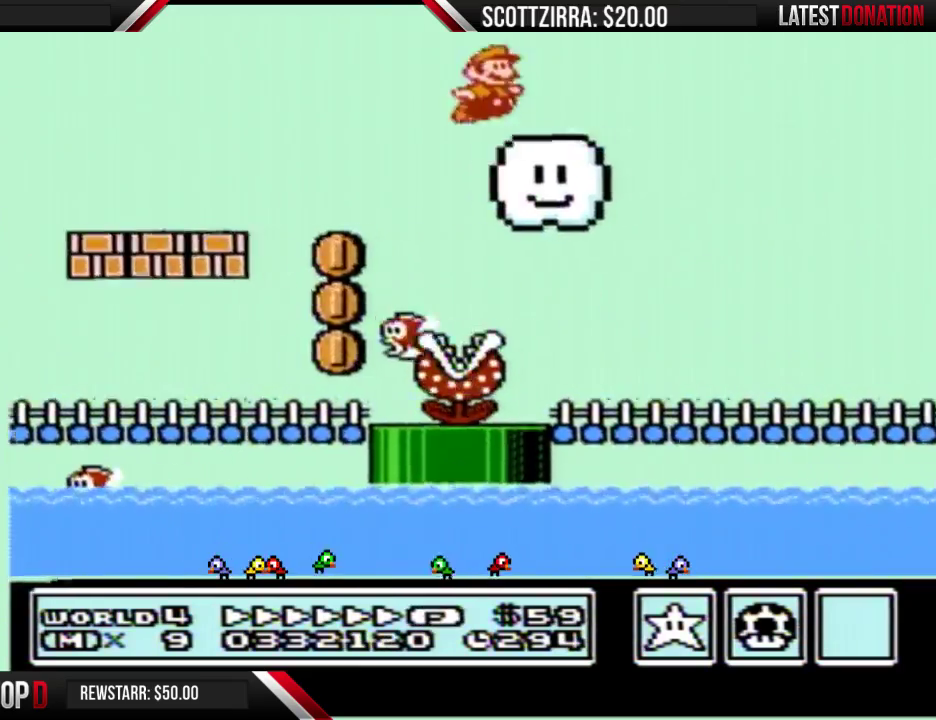
{"buttons": ["A", "DPAD_RIGHT"], "events": [[167, "A", "down"], [500, "B", "up"]]}
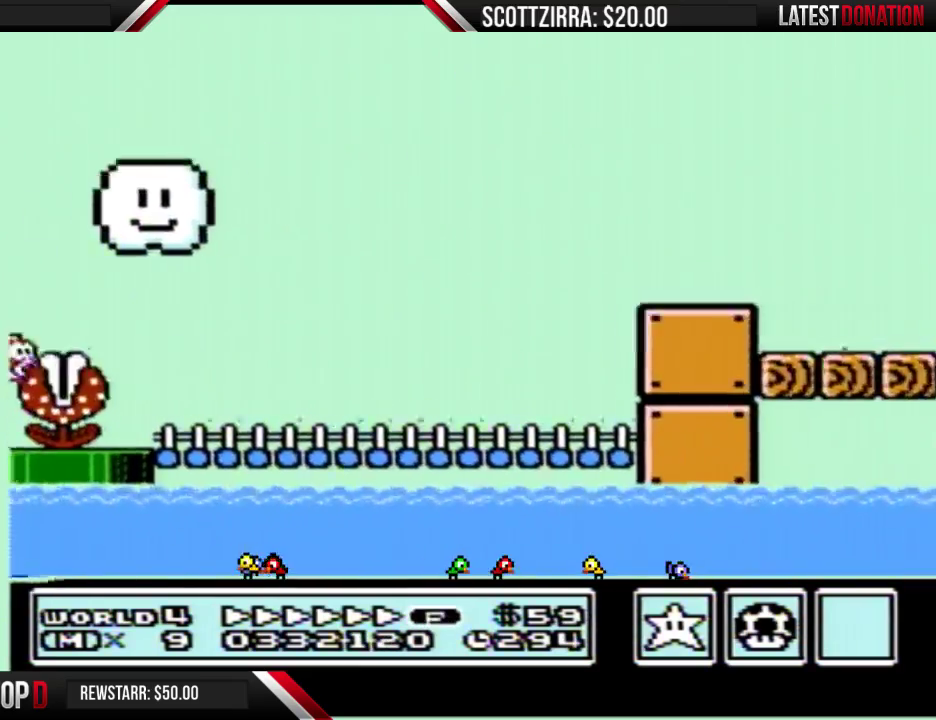
{"buttons": ["B", "DPAD_RIGHT"], "events": [[67, "B", "down"], [133, "B", "up"], [217, "B", "down"], [500, "A", "up"]]}
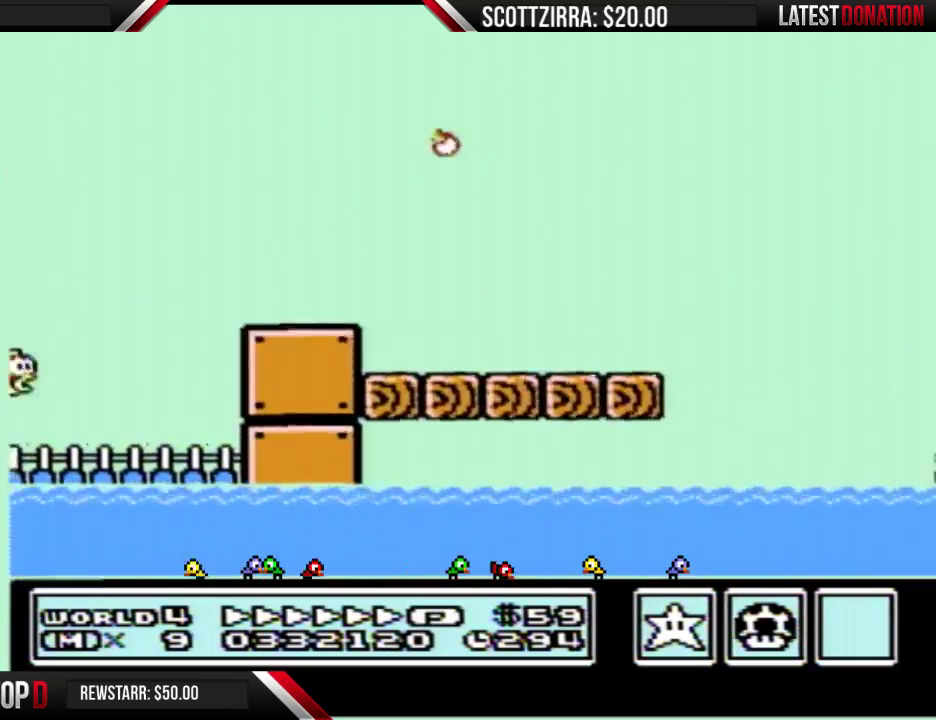
{"buttons": ["B", "DPAD_RIGHT"], "events": []}
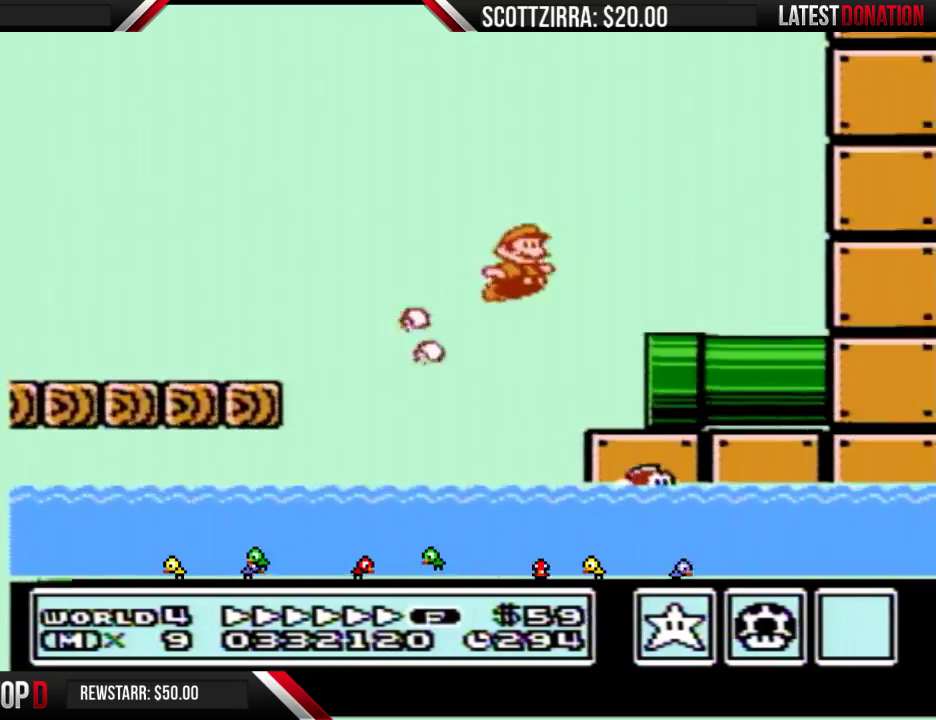
{"buttons": ["B", "DPAD_RIGHT"], "events": []}
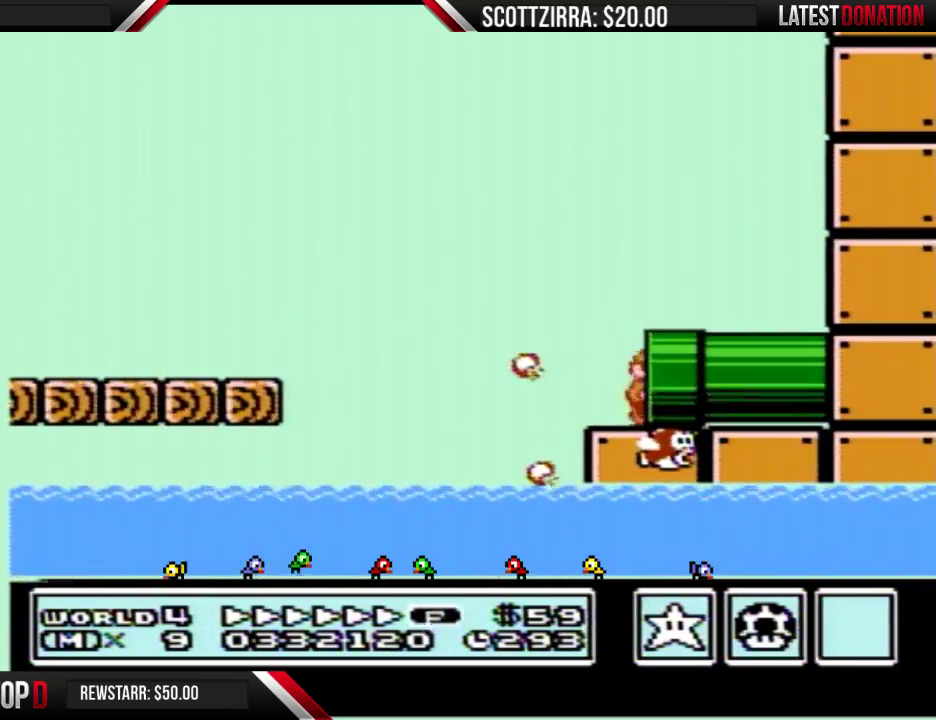
{"buttons": ["B"], "events": [[200, "DPAD_RIGHT", "up"]]}
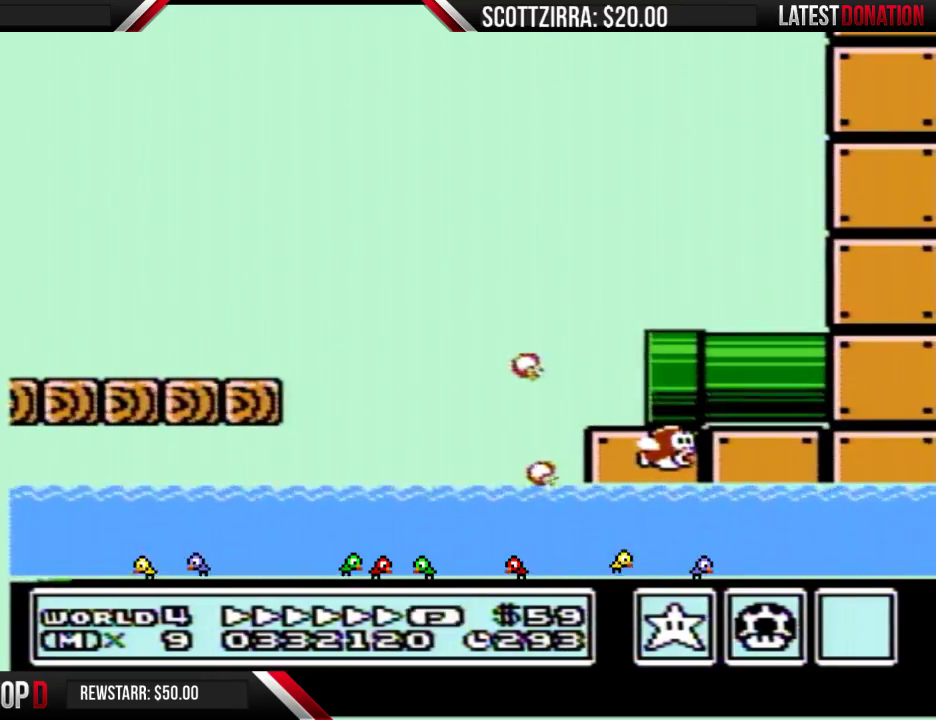
{"buttons": ["B"], "events": []}
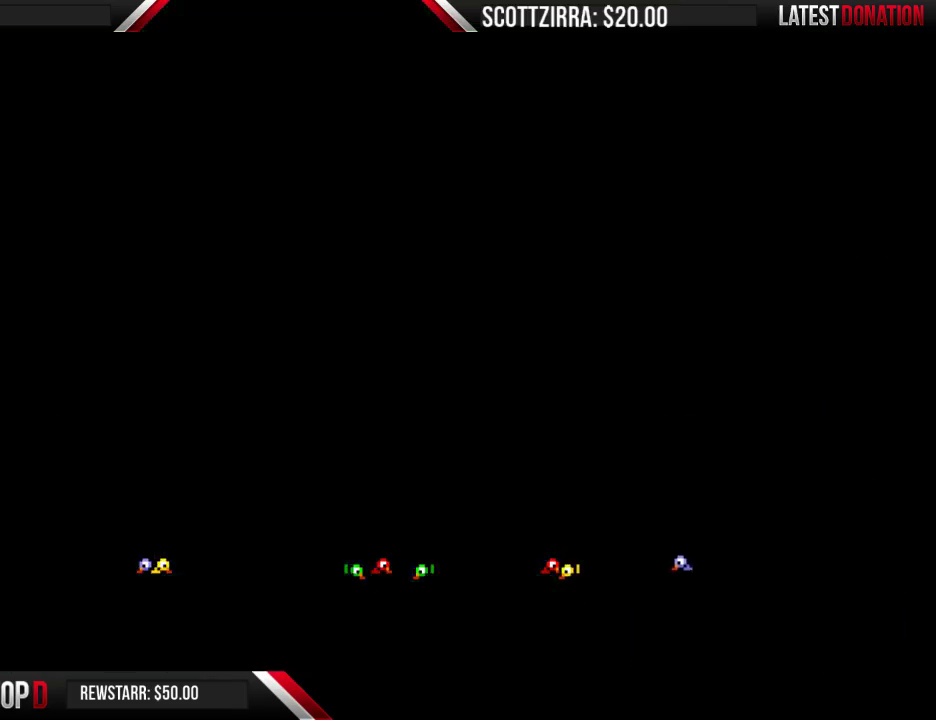
{"buttons": ["B", "DPAD_RIGHT"], "events": [[133, "DPAD_RIGHT", "down"]]}
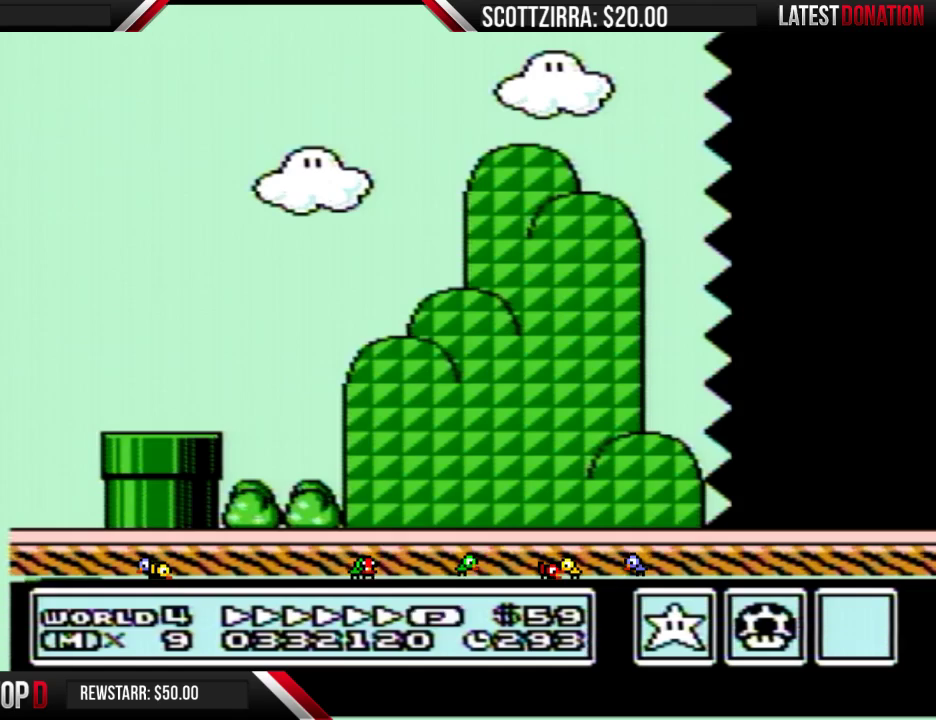
{"buttons": ["B", "DPAD_RIGHT"], "events": []}
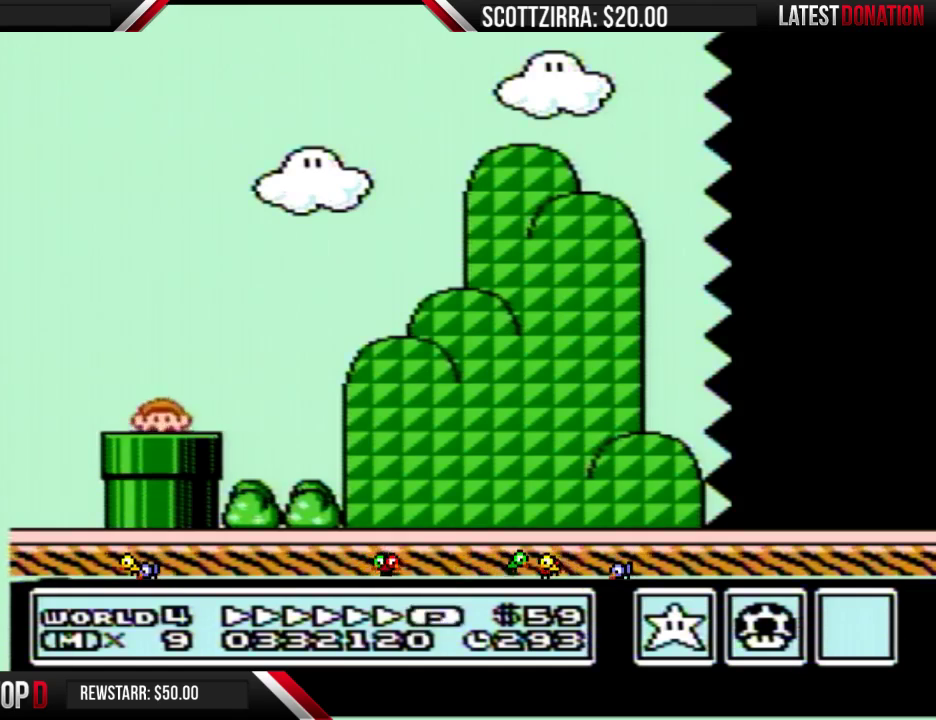
{"buttons": ["B", "DPAD_RIGHT"], "events": []}
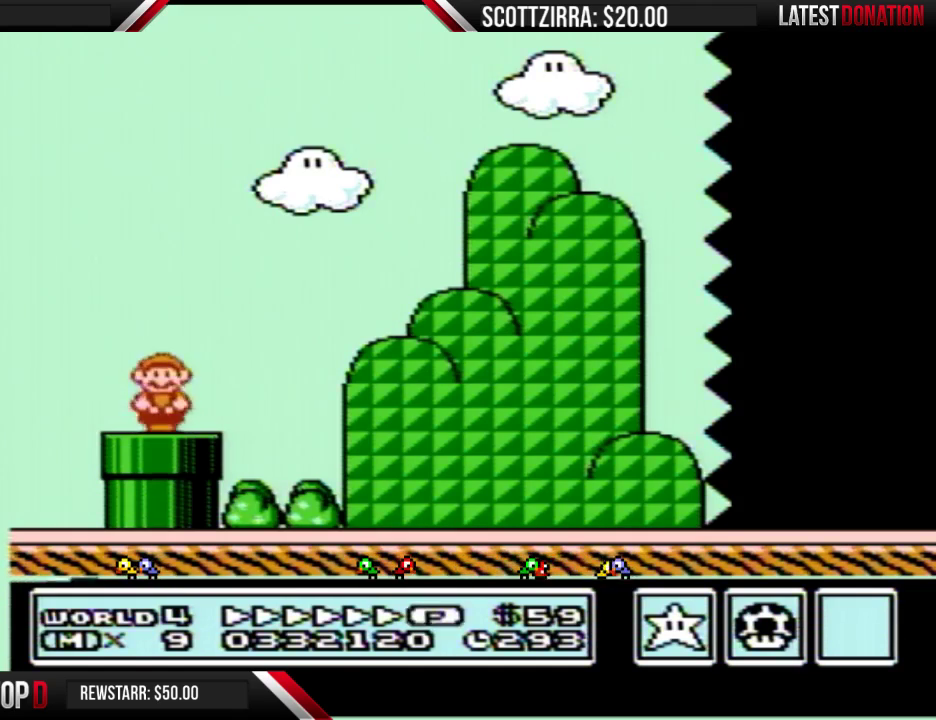
{"buttons": ["A", "B", "DPAD_RIGHT"], "events": [[200, "A", "down"]]}
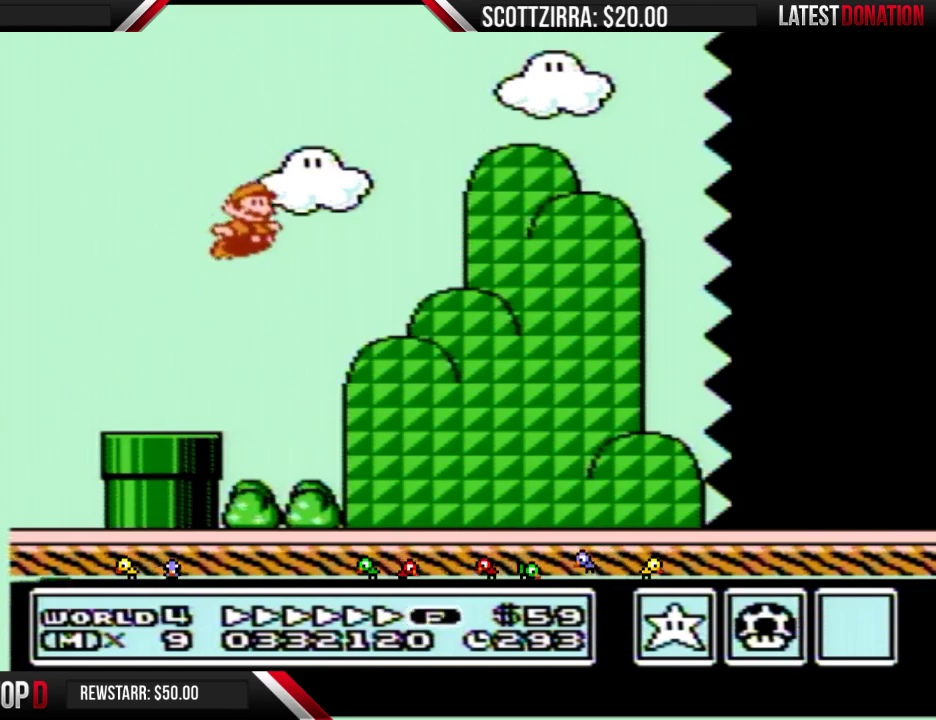
{"buttons": ["B", "DPAD_RIGHT"], "events": [[67, "A", "up"]]}
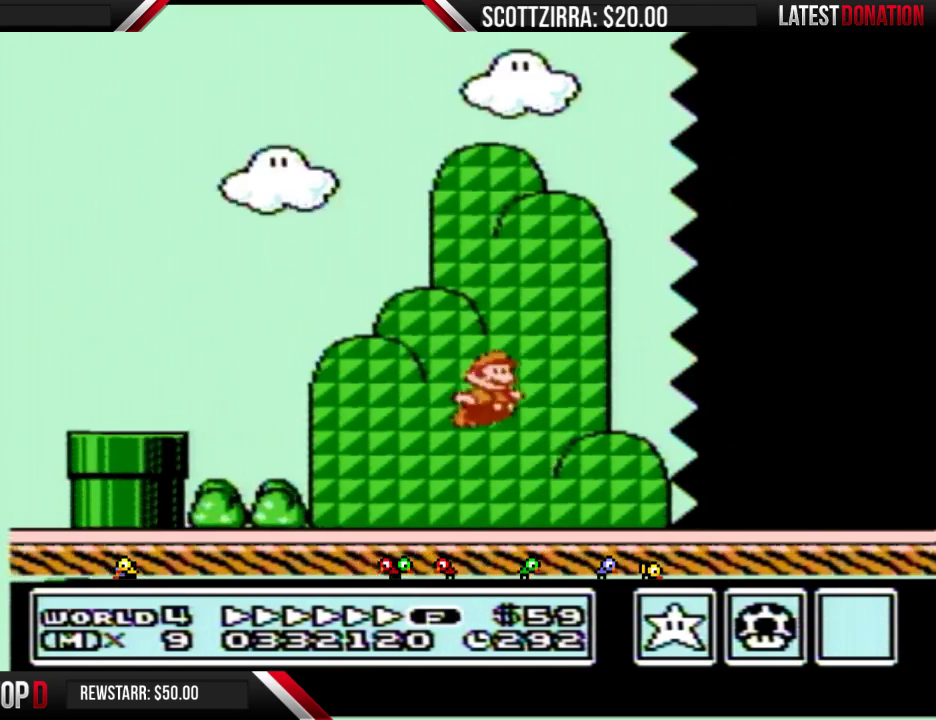
{"buttons": ["B", "DPAD_RIGHT"], "events": []}
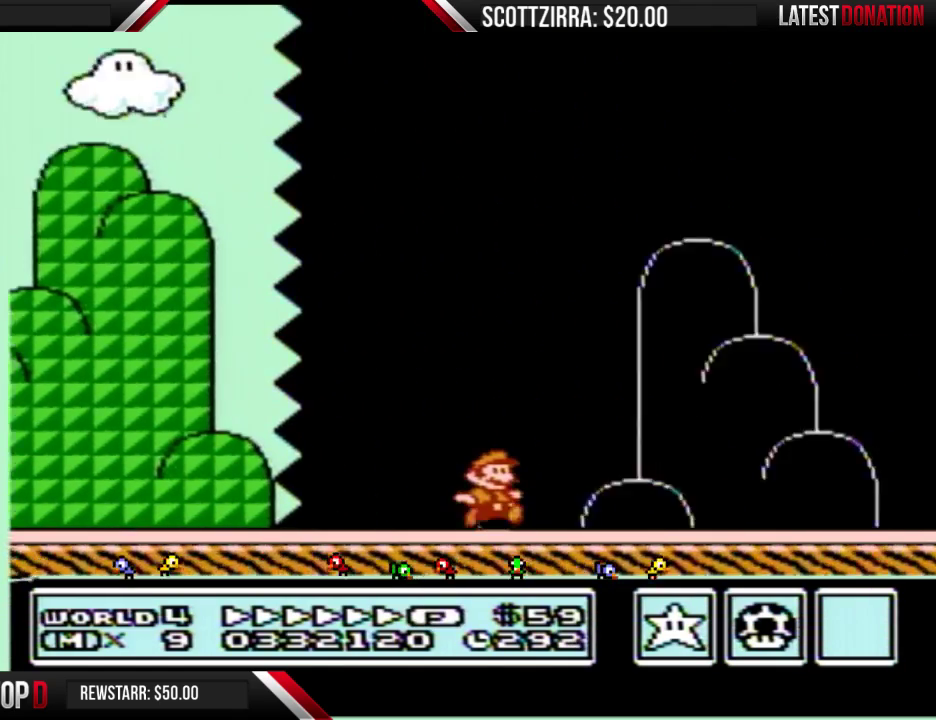
{"buttons": ["A", "B", "DPAD_RIGHT"], "events": [[350, "A", "down"]]}
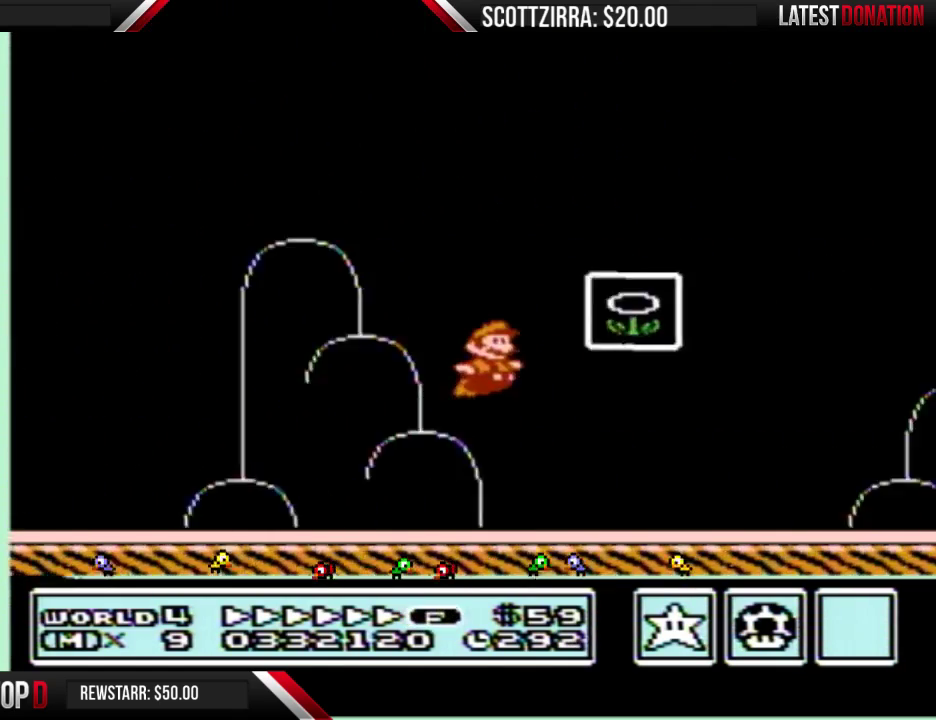
{"buttons": [], "events": [[33, "A", "up"], [33, "B", "up"], [133, "DPAD_RIGHT", "up"]]}